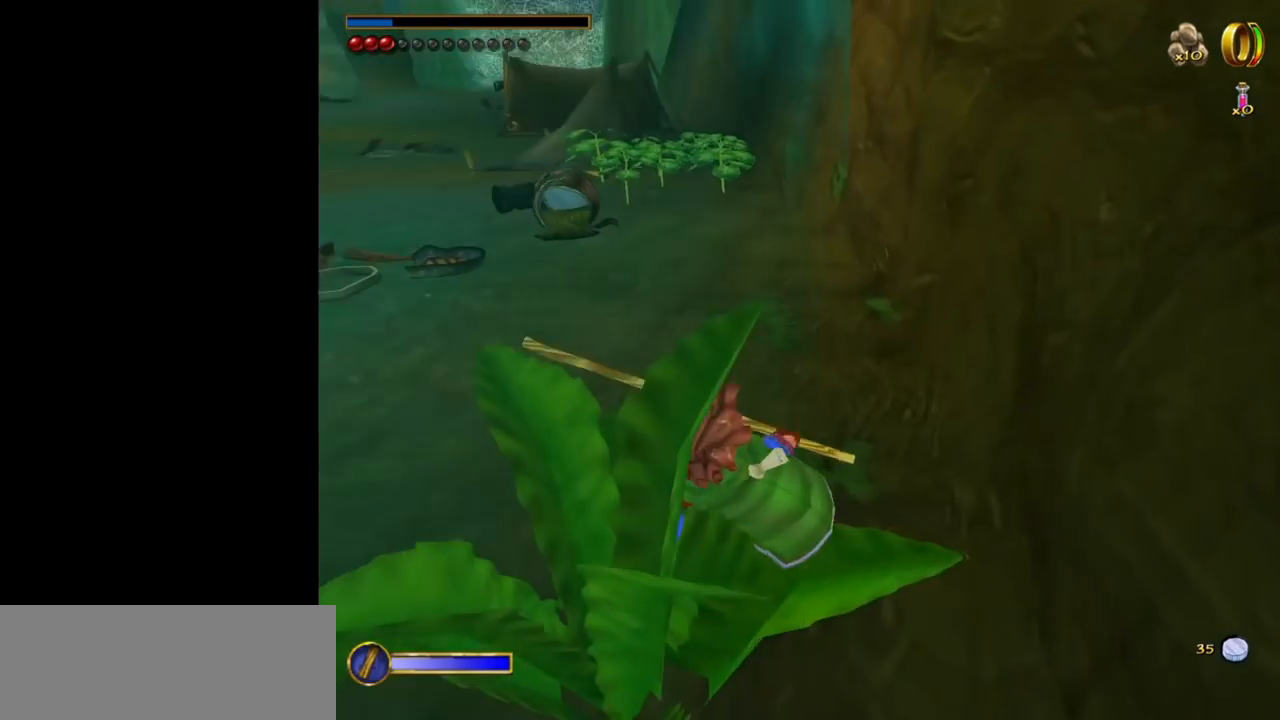
Gameplay with keyboard and mouse; each line is a JSON object with the keys and mouse buttons held at the frame after it. "events" lists presses ("down") and releases ("up") of "1", "2", "3", "a", "ctrl", "d", "down", "e", "escape", "f", "left", "return", "right", "s", "shift", "space", "tab", "up", "w", "mouse_left" and "mouse_right" between this image and that frame as [ms after this image, input, new state], when the widget could be followed in between. "mouse_left", "mouse_right" = the "left", "right" buttons of the "mouse" list. No other keys are recorded. Mouse movement is not recorded.
{"keys": ["w"], "mouse": [], "events": [[200, "mouse_right", "down"], [300, "mouse_left", "down"], [400, "mouse_left", "up"], [400, "mouse_right", "up"]]}
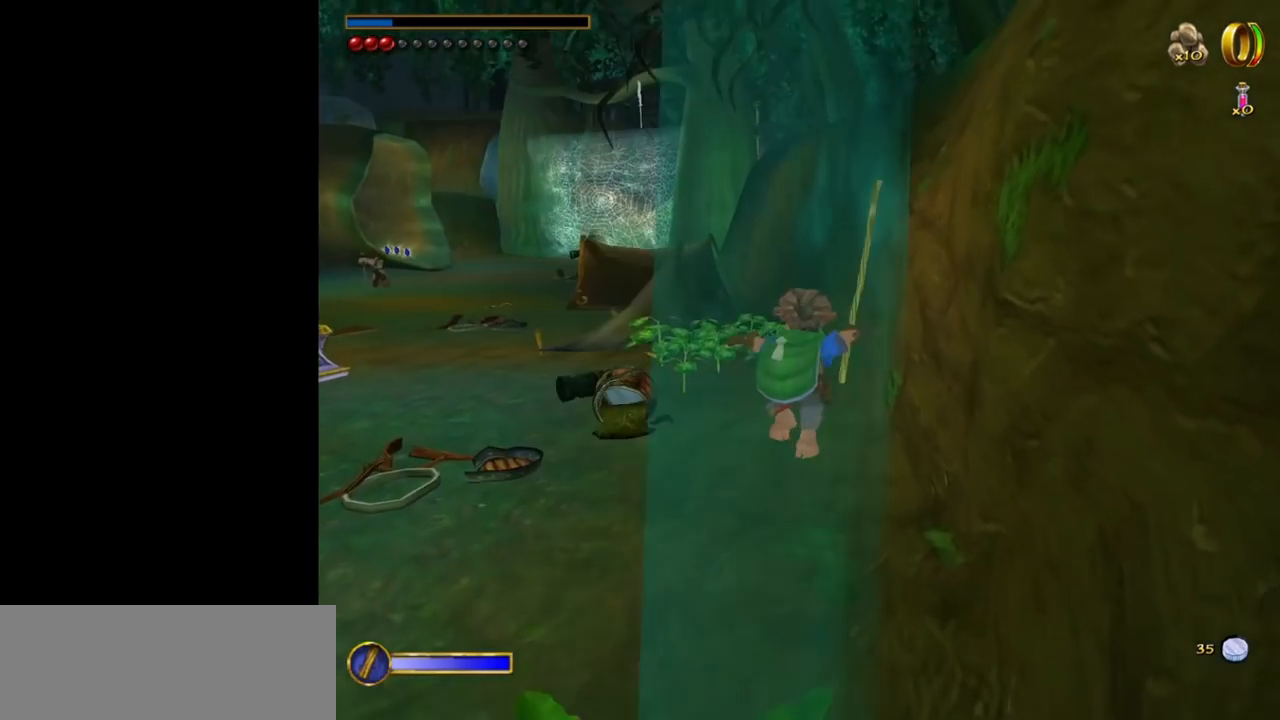
{"keys": ["w"], "mouse": [], "events": []}
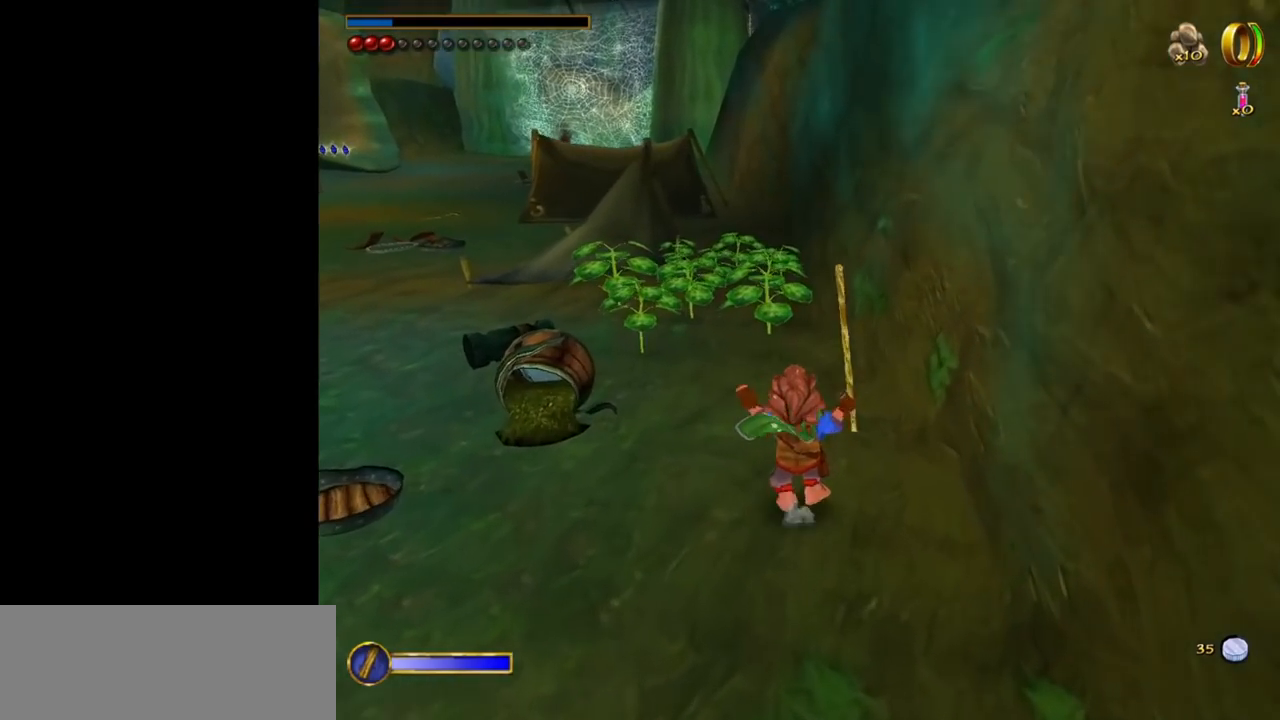
{"keys": ["w"], "mouse": [], "events": [[50, "mouse_right", "down"], [100, "mouse_left", "down"], [233, "mouse_left", "up"], [233, "mouse_right", "up"]]}
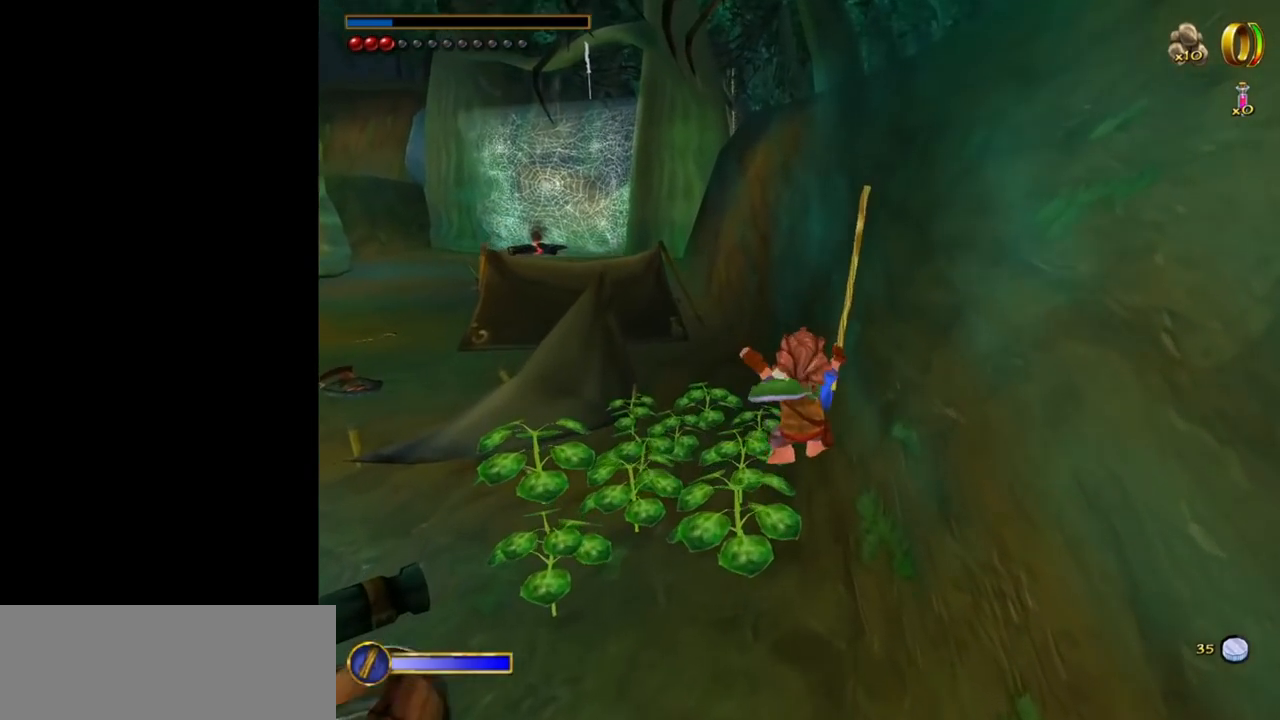
{"keys": ["d"], "mouse": [], "events": [[67, "a", "down"], [167, "w", "up"], [300, "a", "up"], [433, "d", "down"]]}
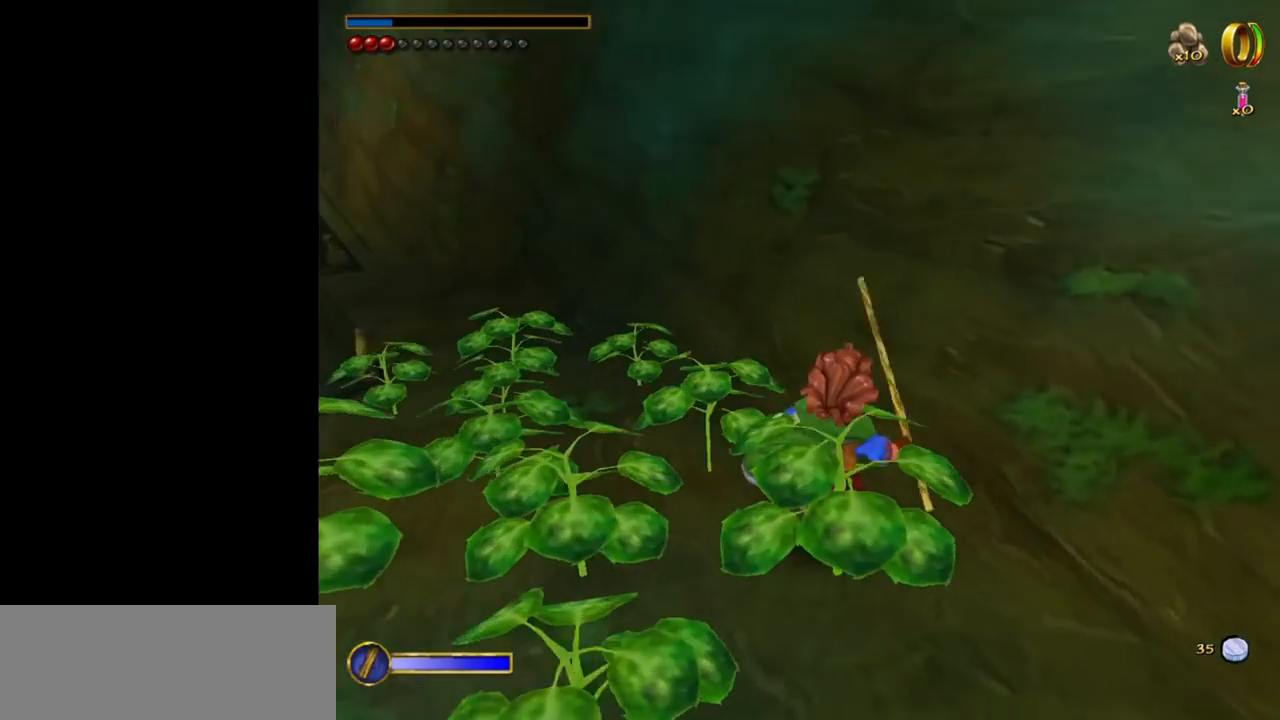
{"keys": [], "mouse": [], "events": [[183, "d", "up"]]}
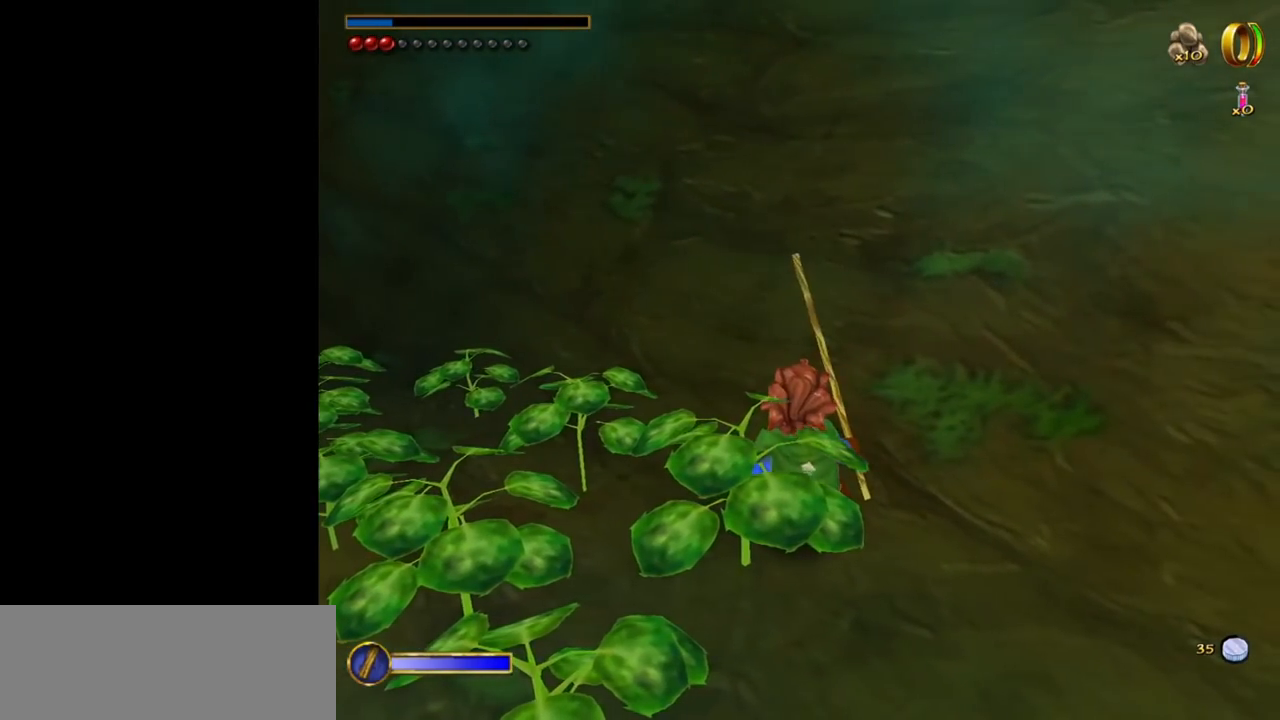
{"keys": ["w"], "mouse": [], "events": [[150, "w", "down"]]}
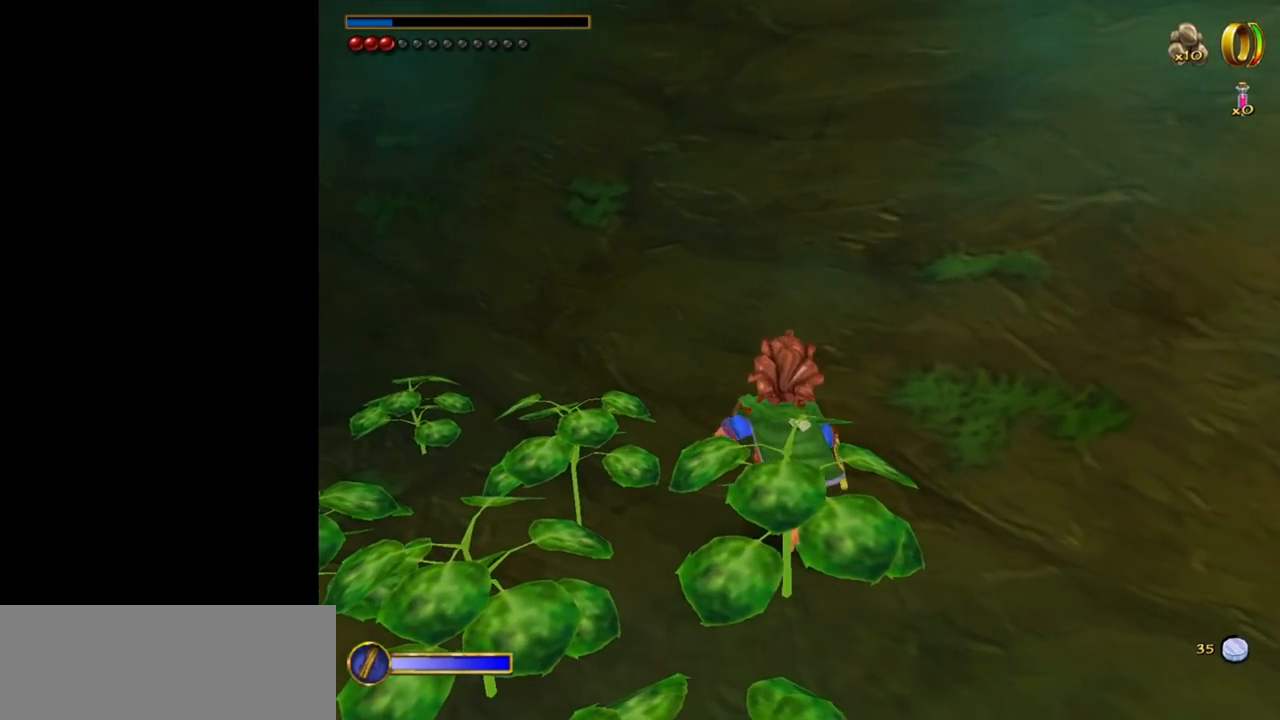
{"keys": ["w"], "mouse": [], "events": []}
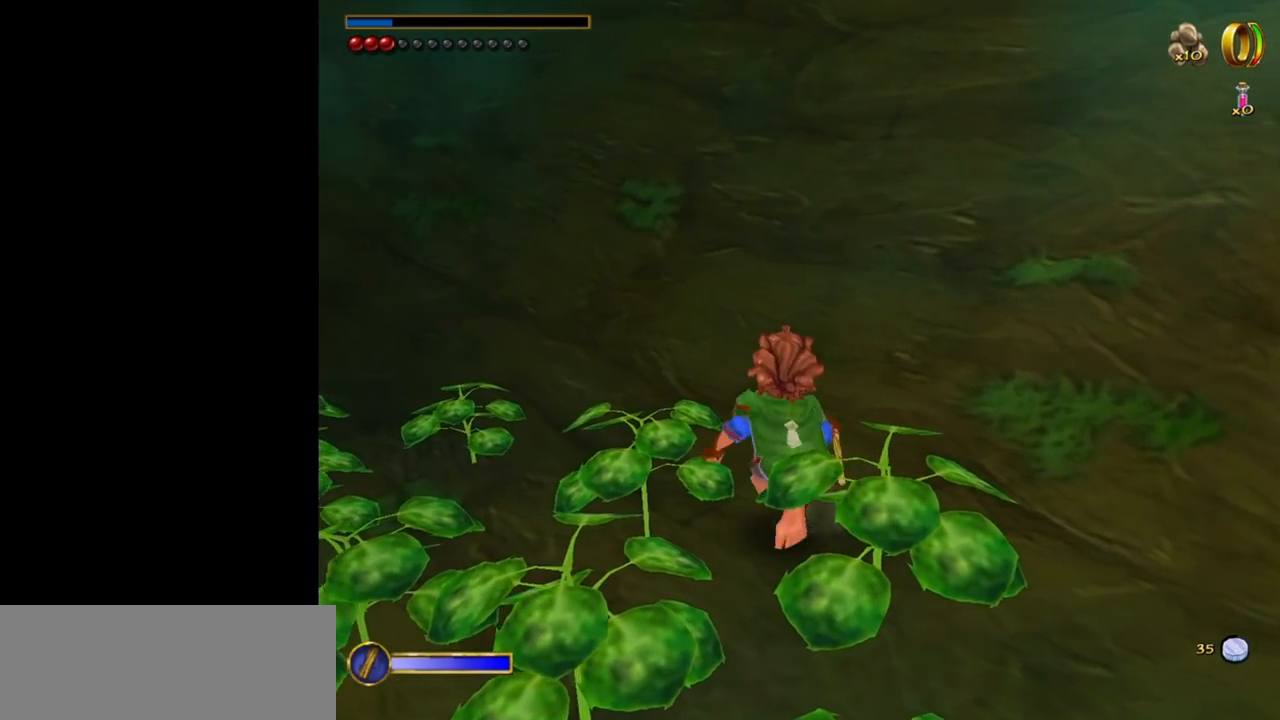
{"keys": ["w"], "mouse": [], "events": []}
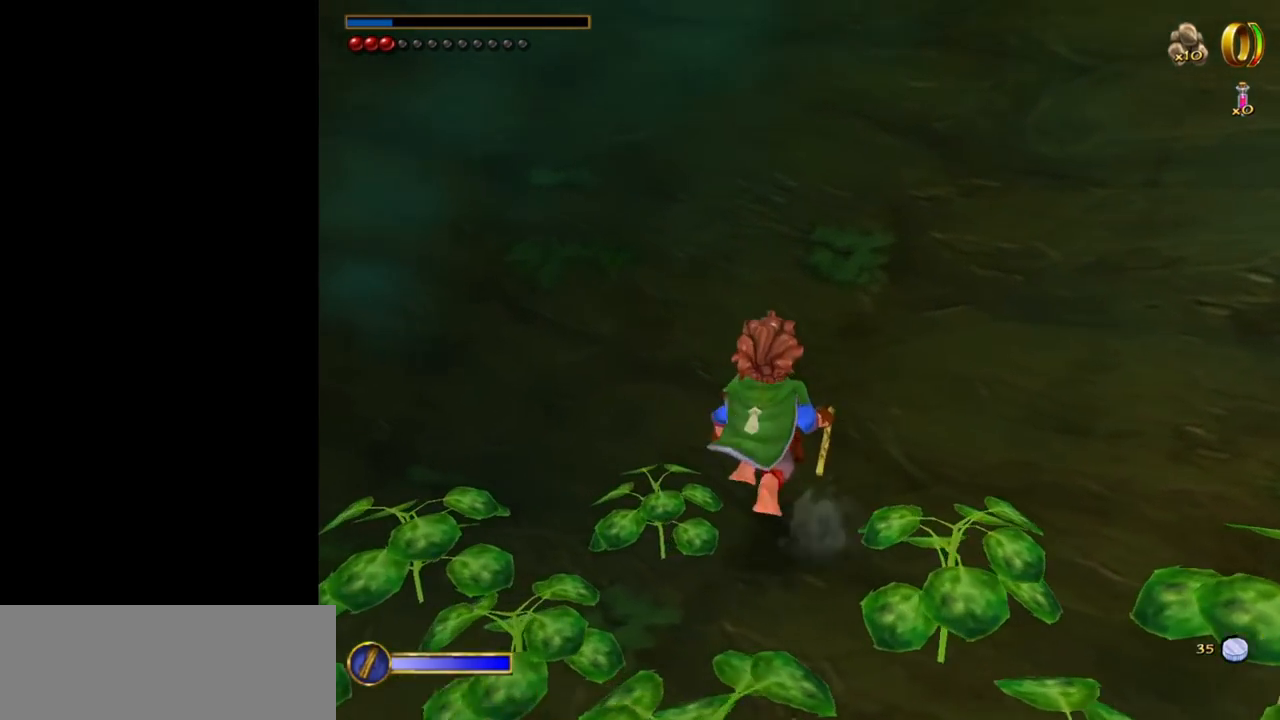
{"keys": ["w"], "mouse": [], "events": []}
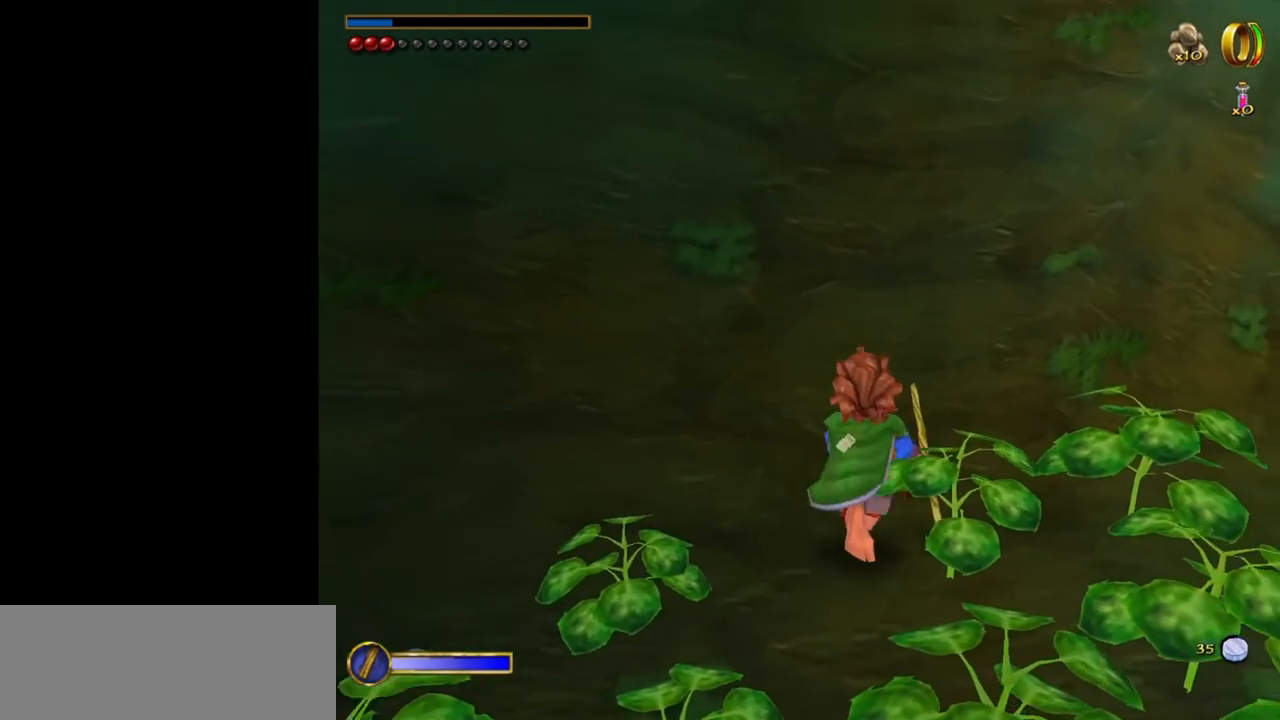
{"keys": ["w"], "mouse": [], "events": []}
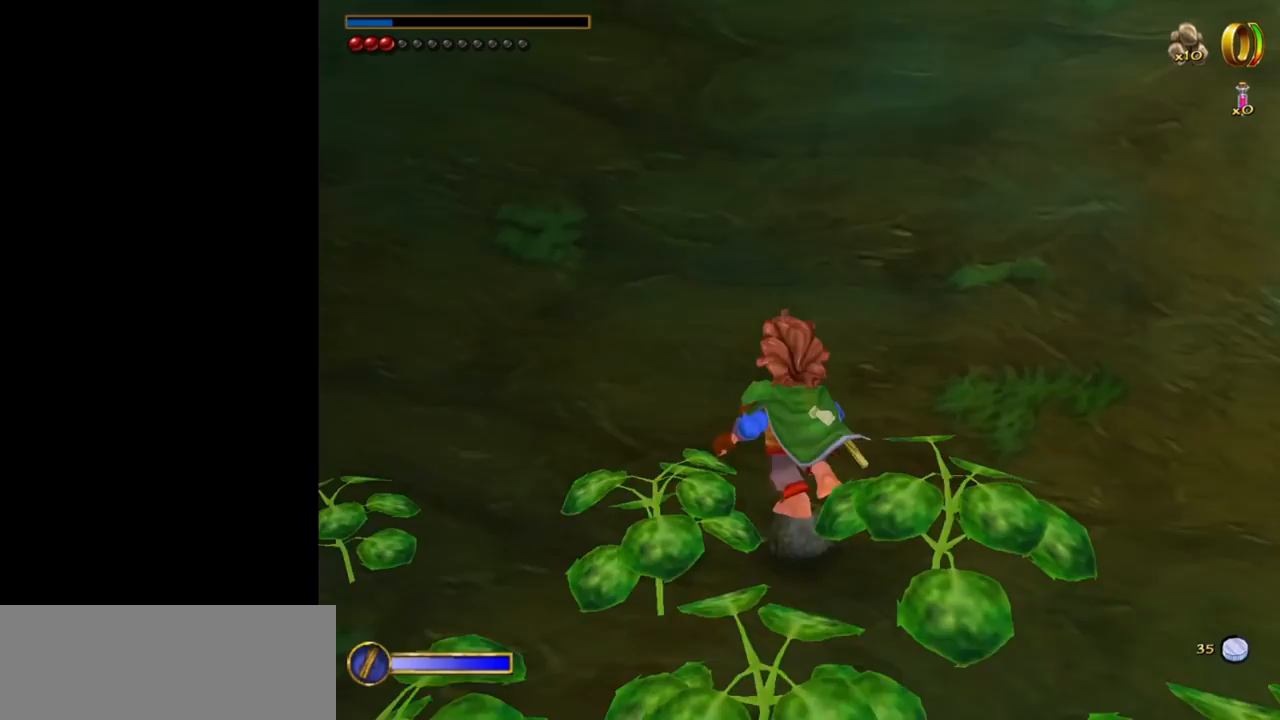
{"keys": ["w"], "mouse": [], "events": []}
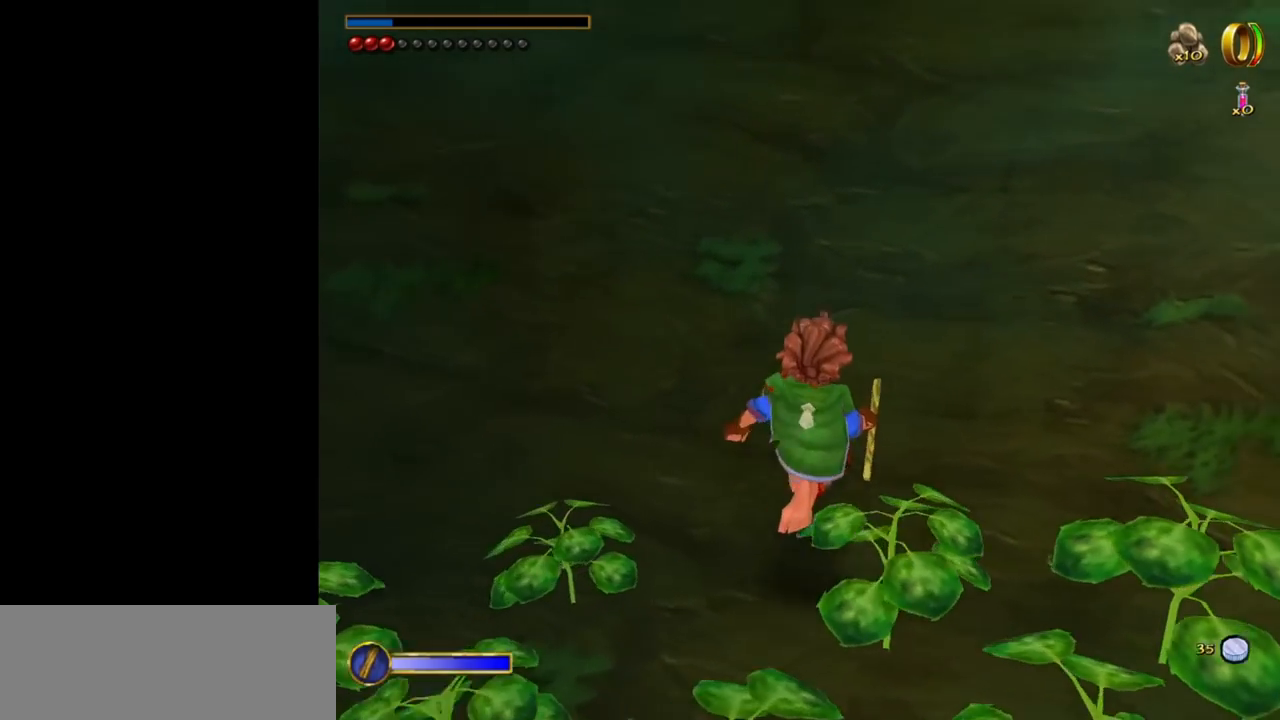
{"keys": ["w"], "mouse": [], "events": []}
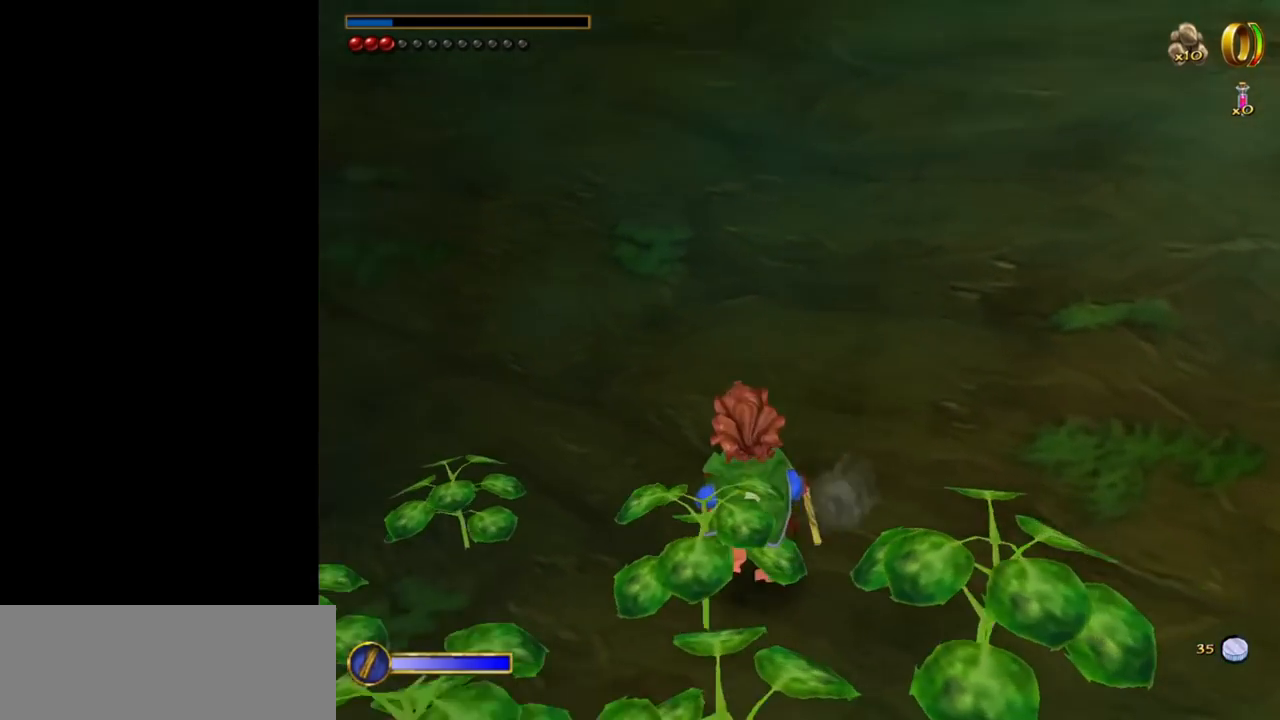
{"keys": ["w"], "mouse": [], "events": []}
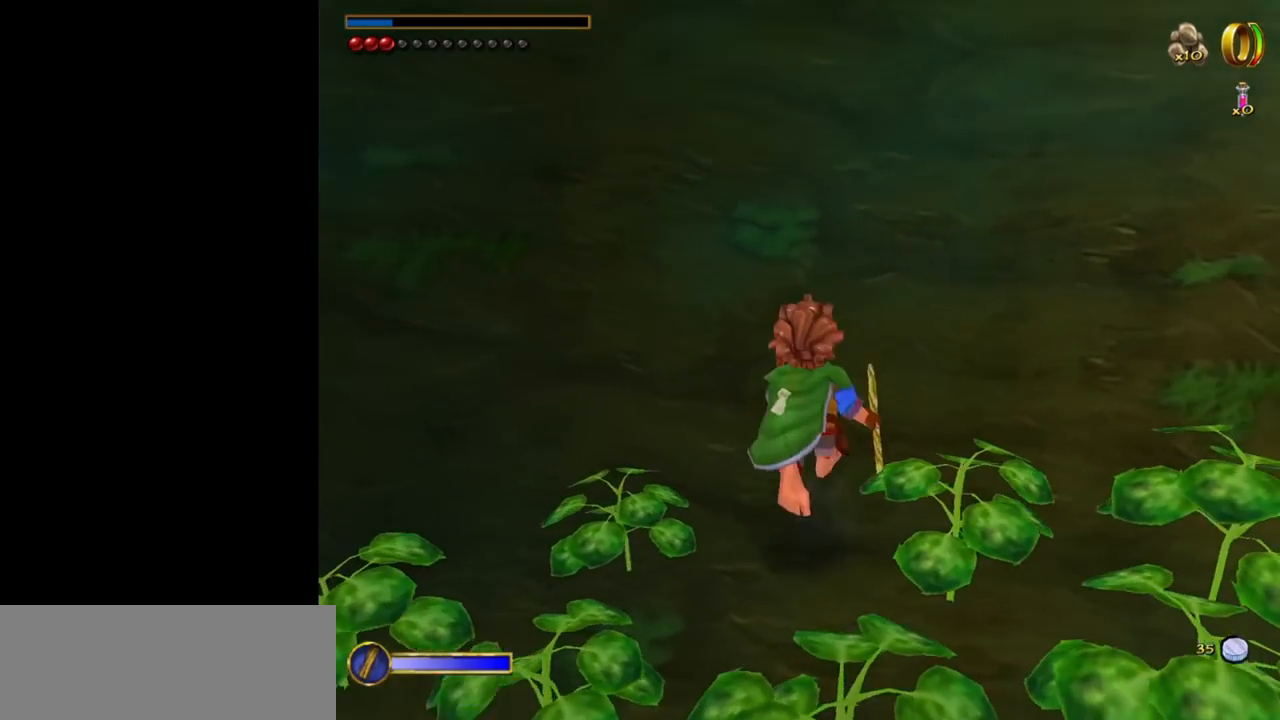
{"keys": ["w"], "mouse": [], "events": []}
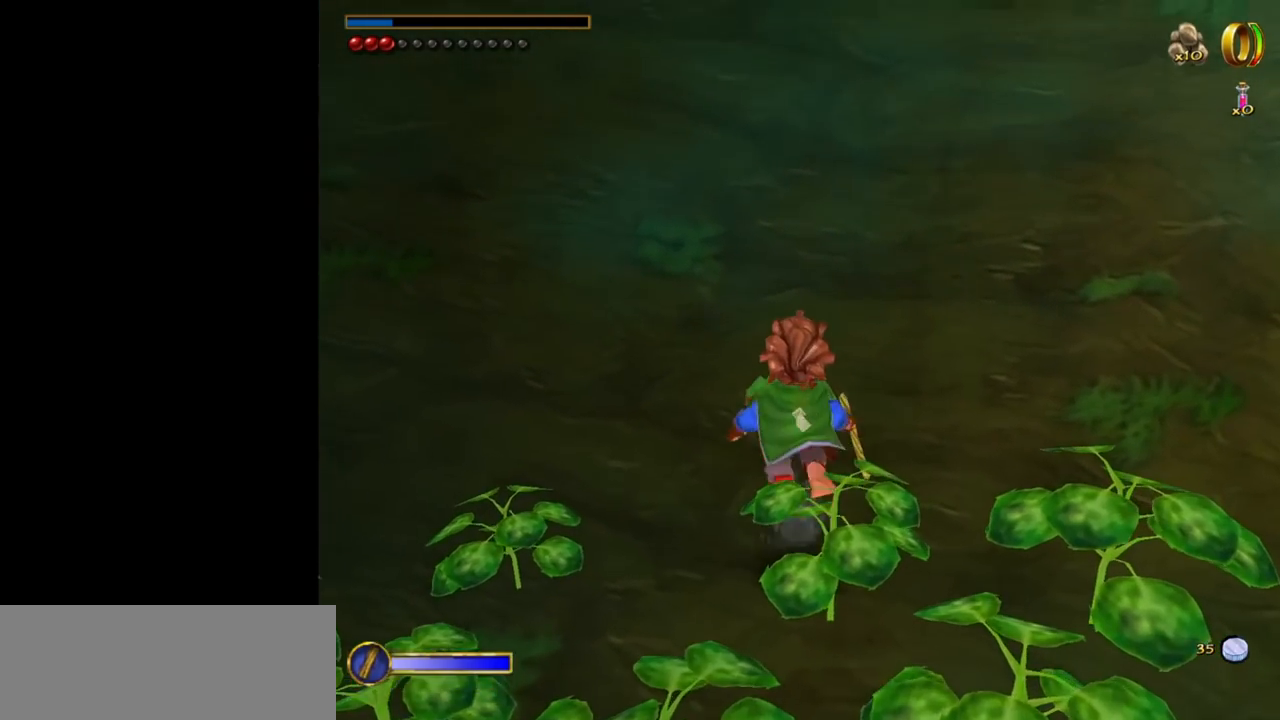
{"keys": ["w"], "mouse": [], "events": []}
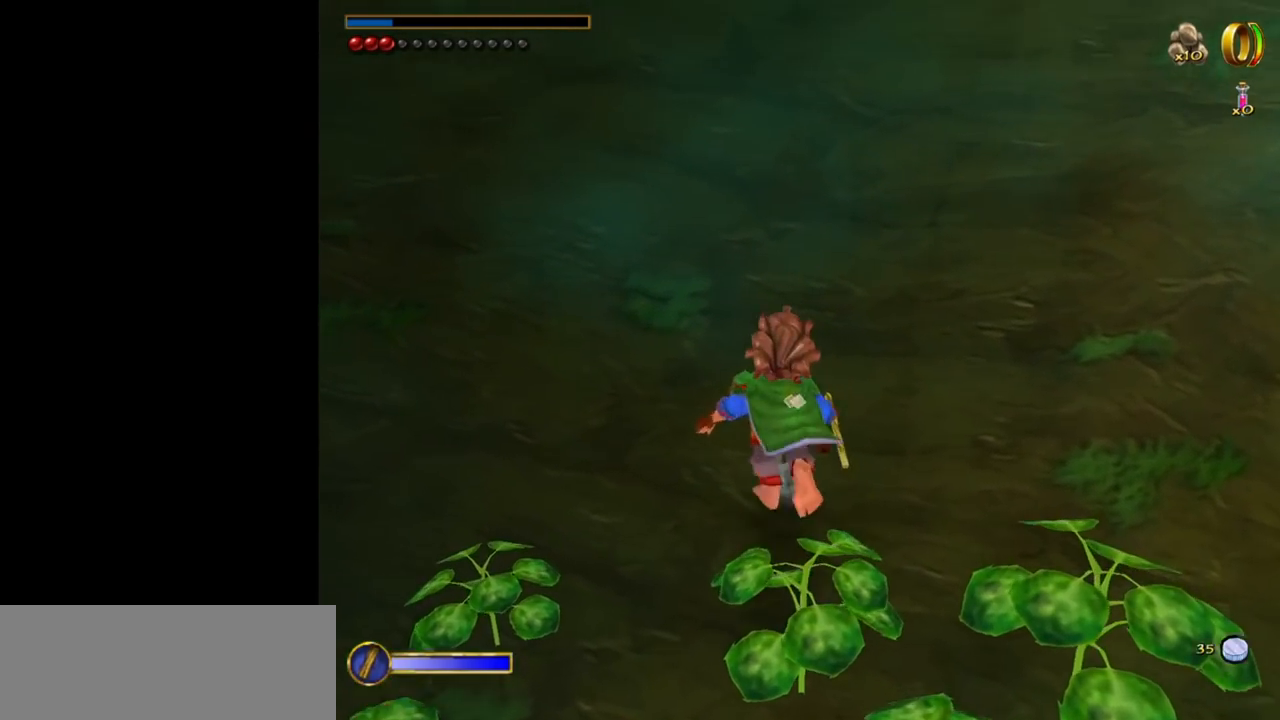
{"keys": ["d"], "mouse": [], "events": [[300, "w", "up"], [350, "d", "down"]]}
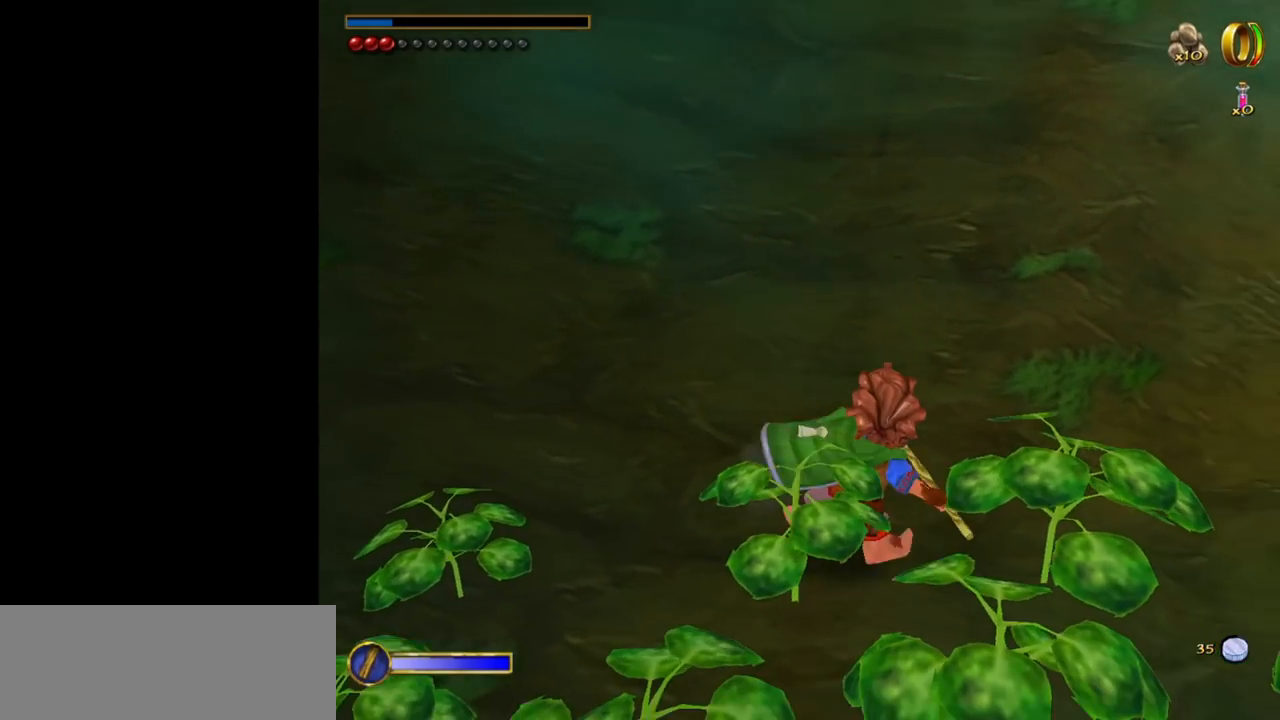
{"keys": ["d"], "mouse": [], "events": []}
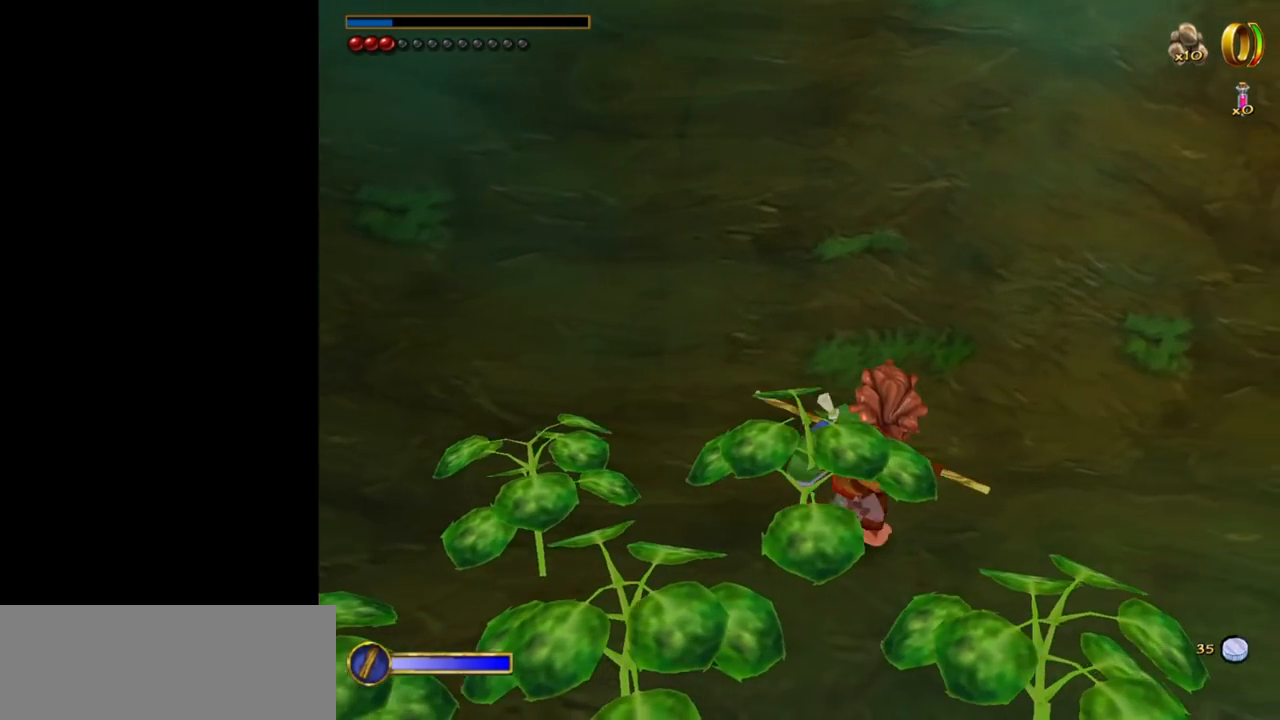
{"keys": [], "mouse": [], "events": [[233, "d", "up"], [233, "w", "down"], [467, "w", "up"]]}
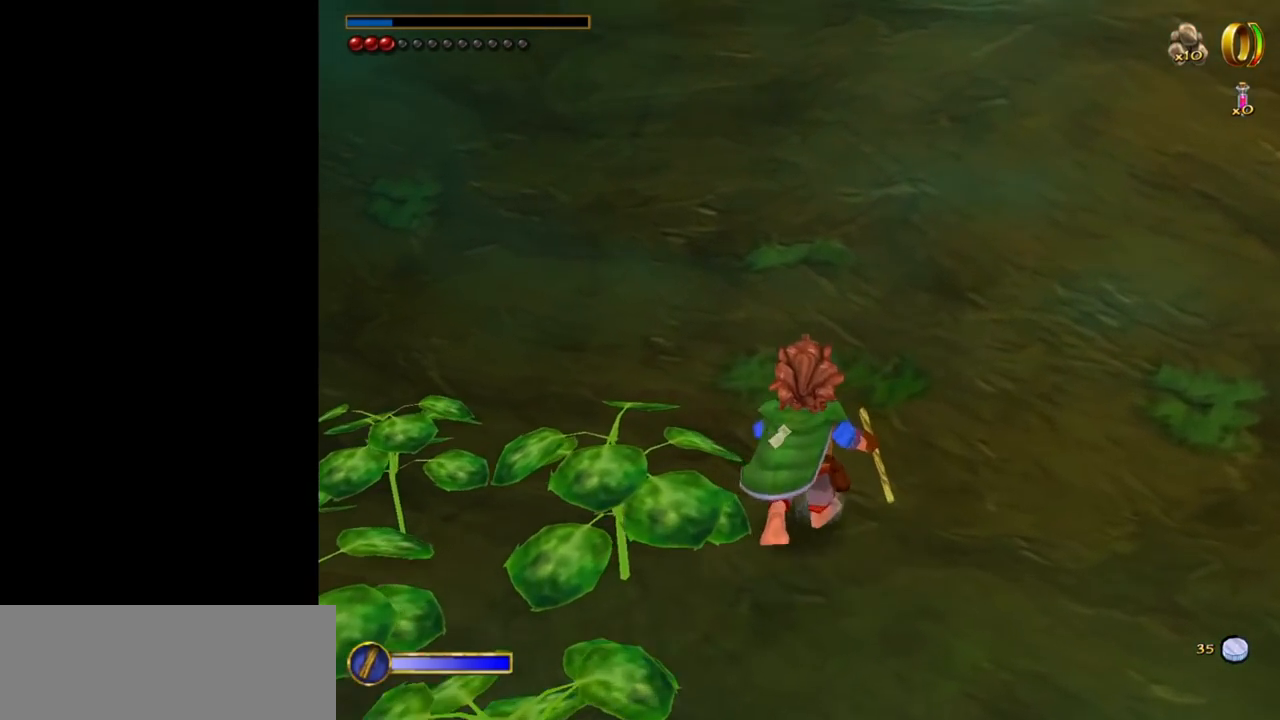
{"keys": [], "mouse": [], "events": []}
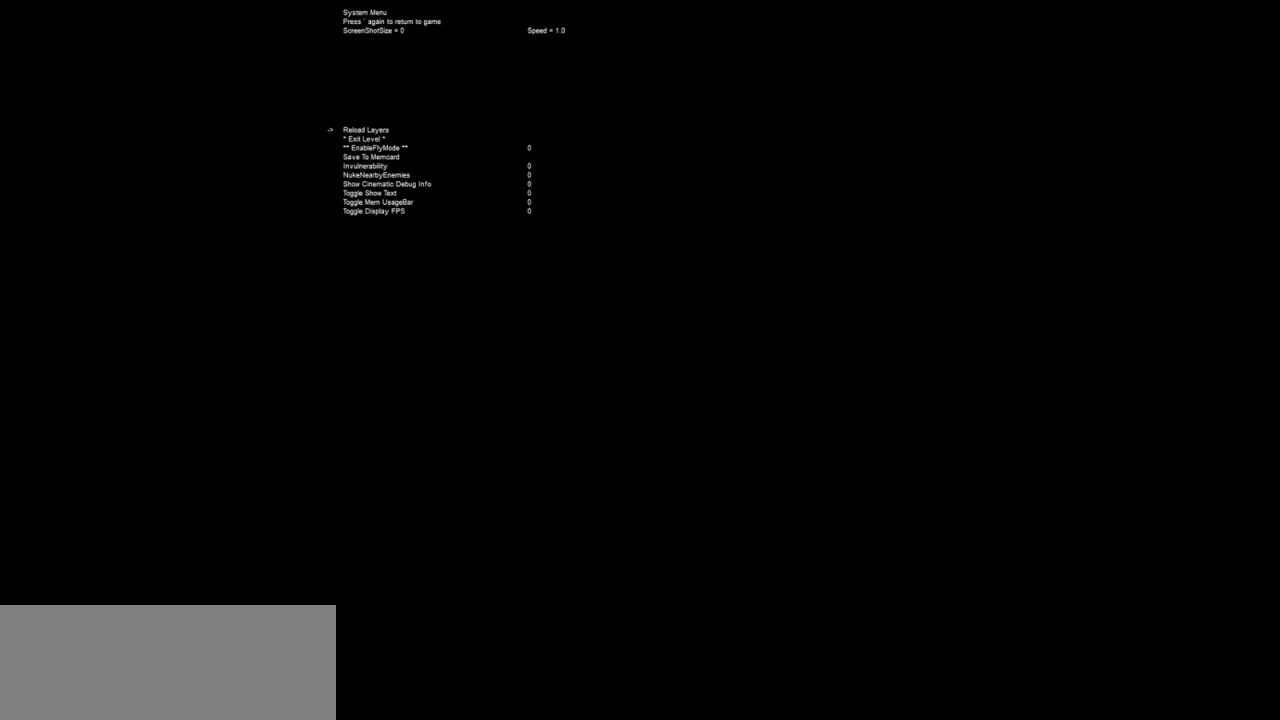
{"keys": ["down"], "mouse": [], "events": [[317, "down", "down"], [417, "down", "up"], [450, "down", "down"]]}
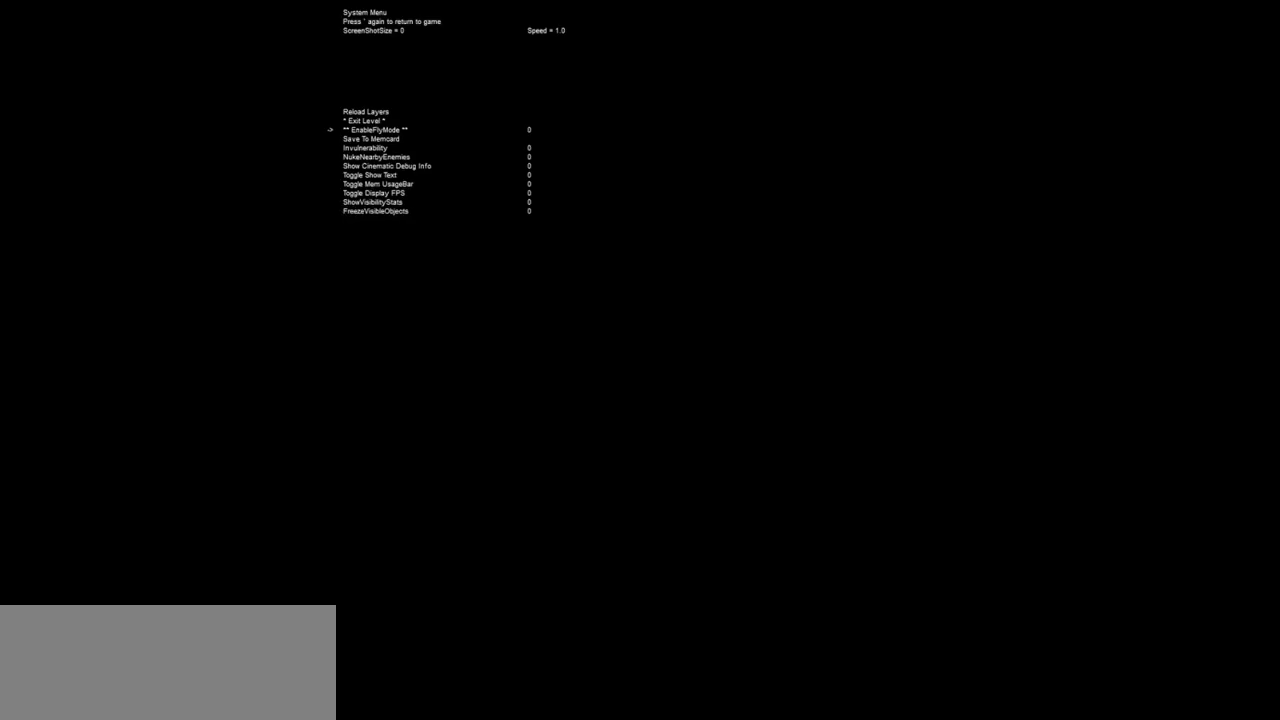
{"keys": ["down"], "mouse": [], "events": [[50, "down", "up"], [100, "down", "down"], [150, "down", "up"], [233, "down", "down"], [283, "down", "up"], [383, "down", "down"], [433, "down", "up"], [467, "down", "down"]]}
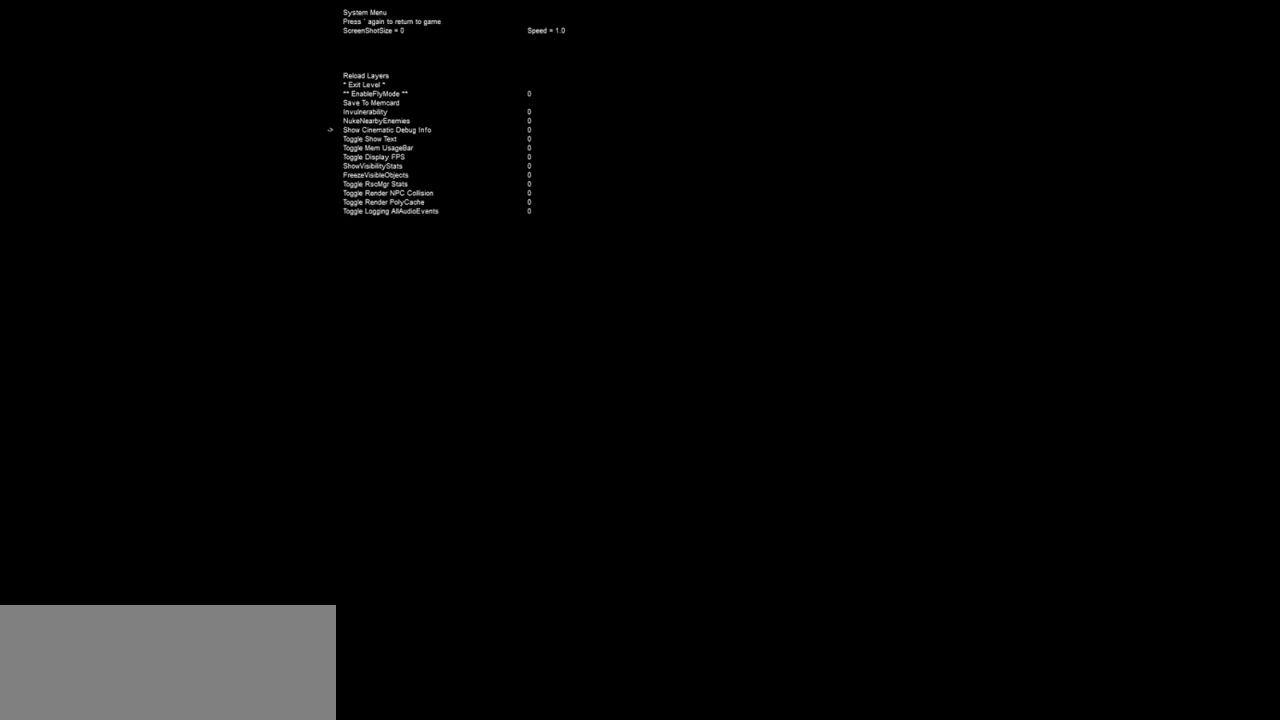
{"keys": ["down"], "mouse": [], "events": [[17, "down", "up"], [117, "down", "down"], [167, "down", "up"], [250, "down", "down"], [300, "down", "up"], [483, "down", "down"]]}
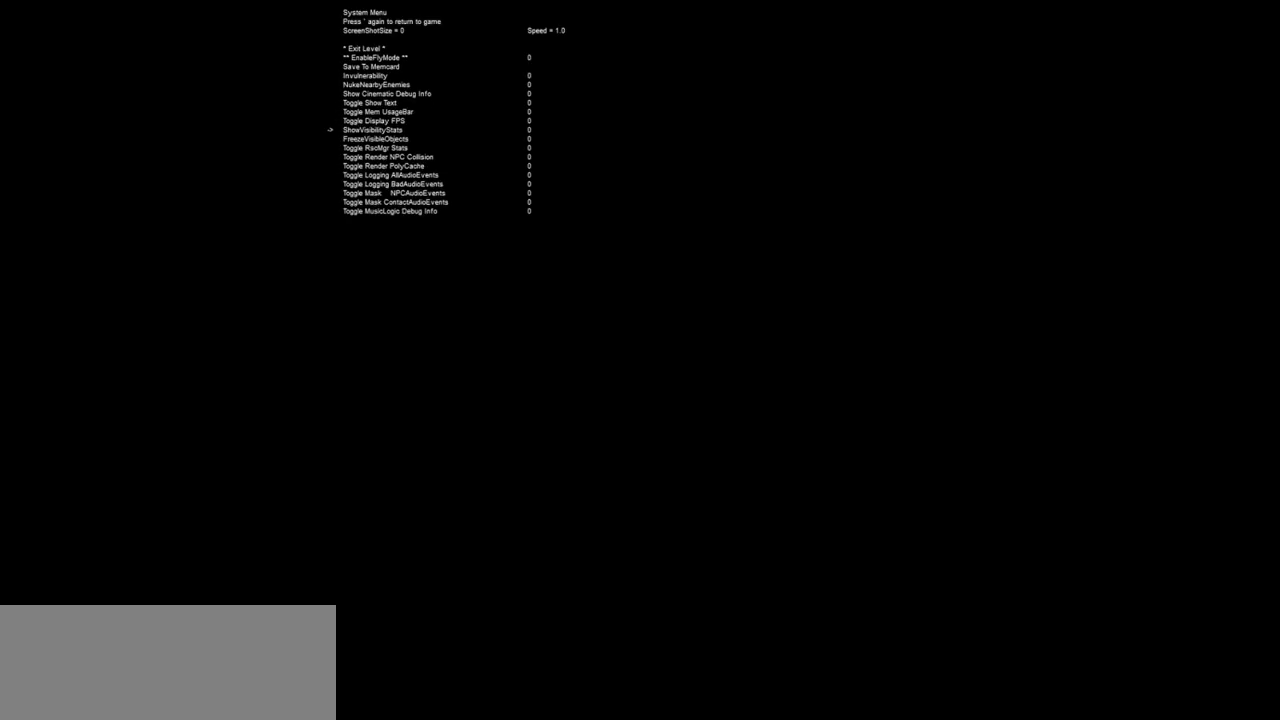
{"keys": ["down"], "mouse": [], "events": [[83, "down", "up"], [133, "down", "down"], [217, "down", "up"], [267, "down", "down"], [317, "down", "up"], [417, "down", "down"], [450, "down", "up"], [500, "down", "down"]]}
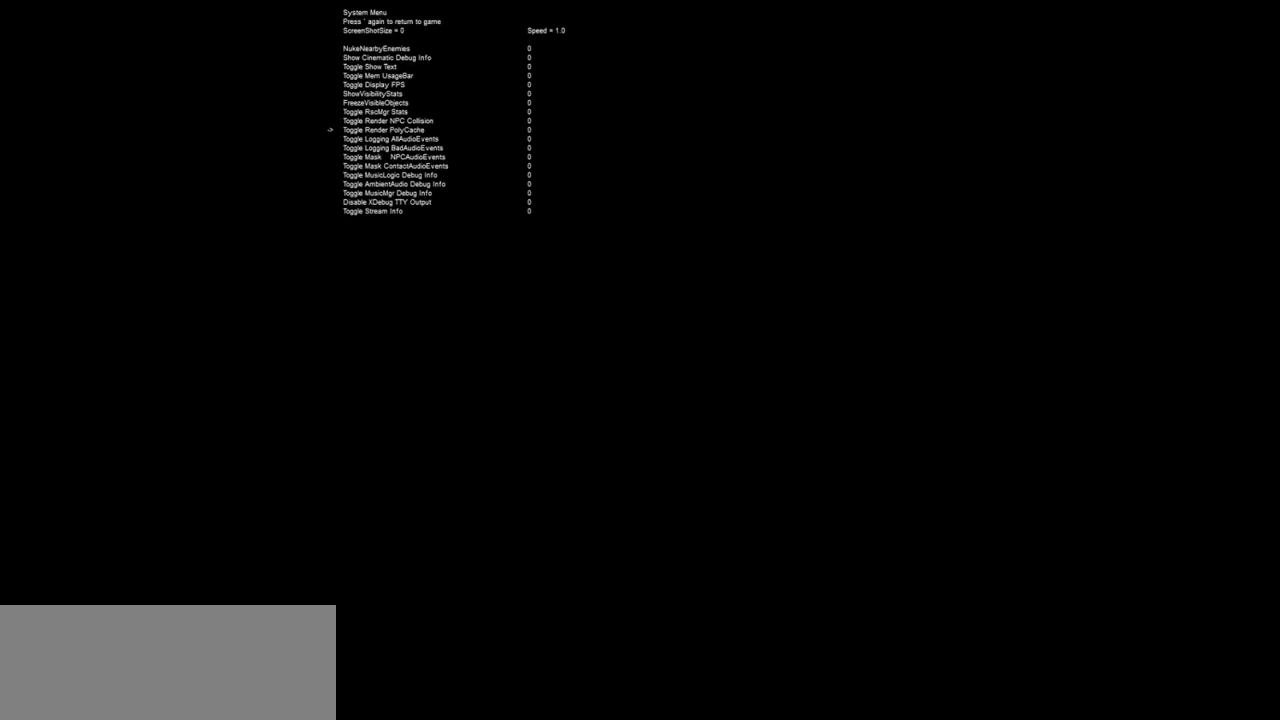
{"keys": [], "mouse": [], "events": [[100, "down", "up"]]}
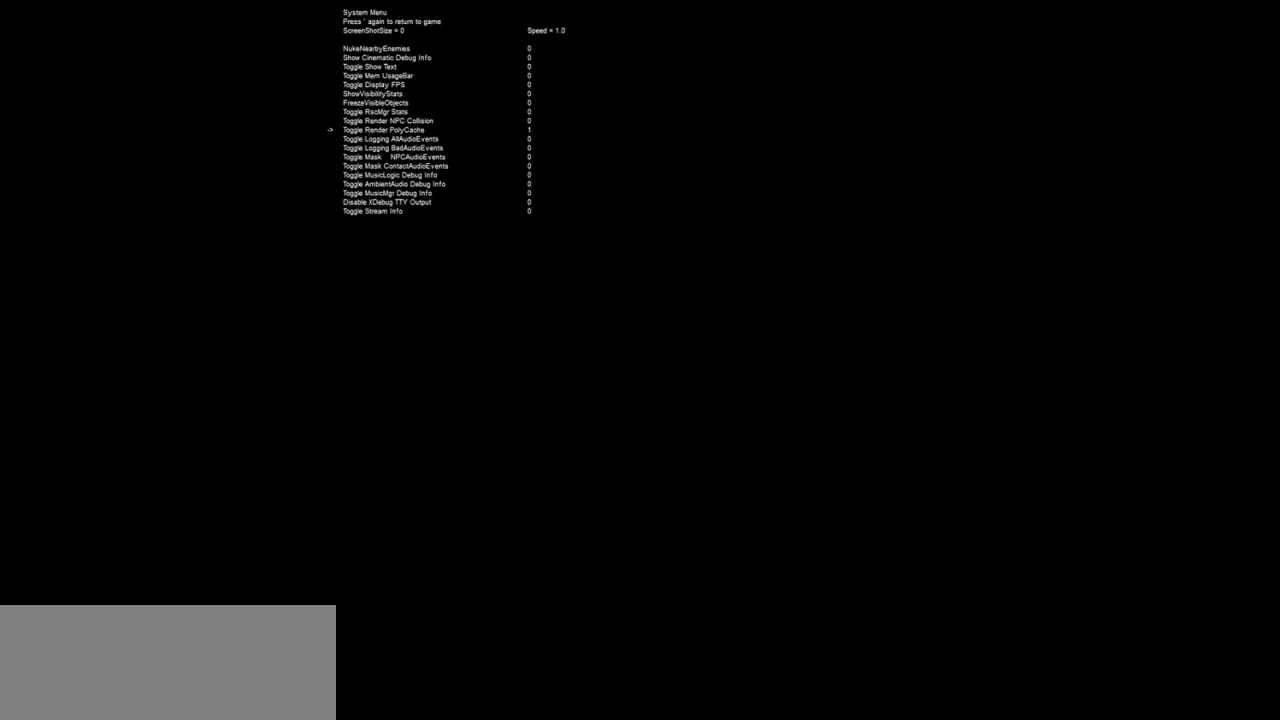
{"keys": [], "mouse": [], "events": [[17, "return", "down"], [67, "return", "up"]]}
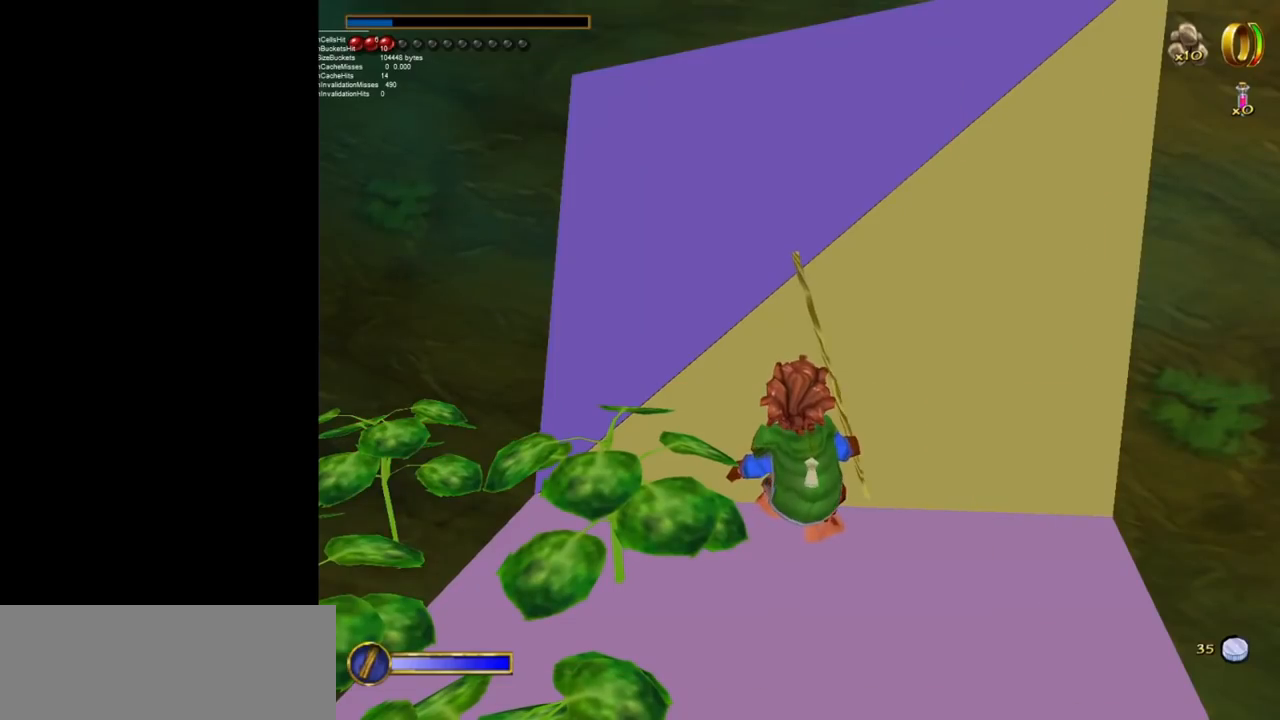
{"keys": [], "mouse": [], "events": []}